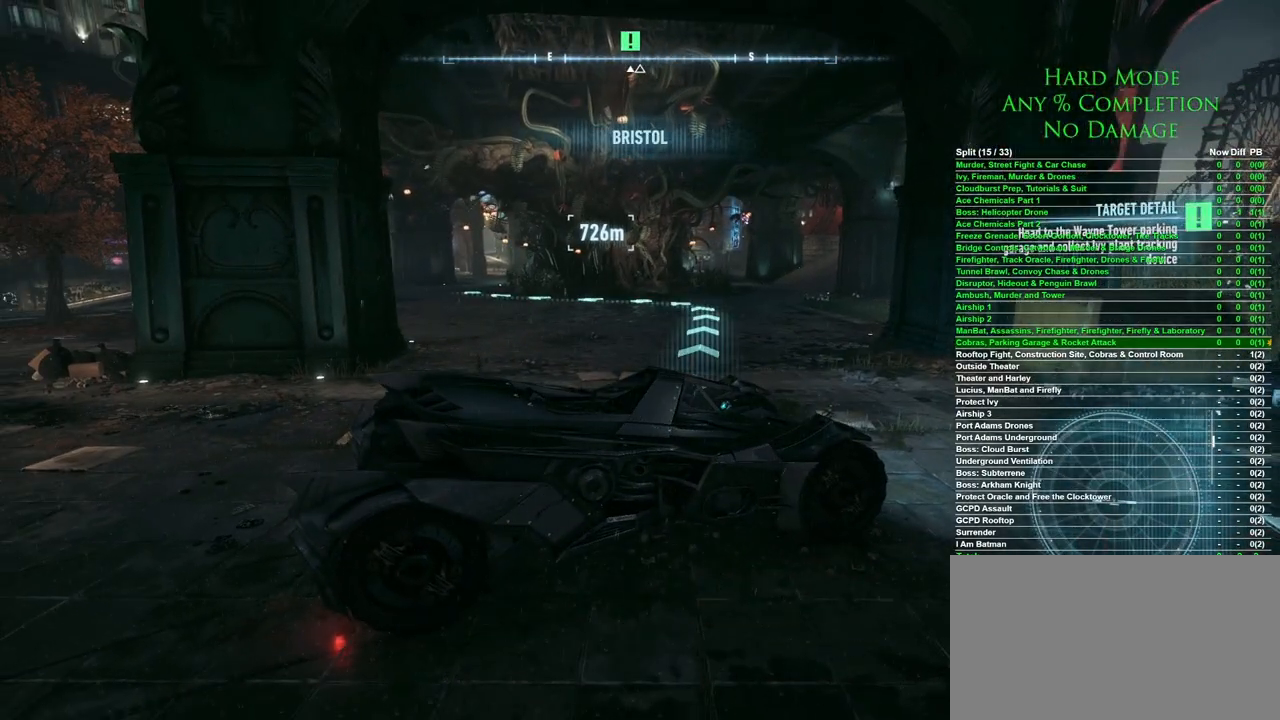
Gameplay with keyboard and mouse; each line is a JSON object with the keys and mouse buttons held at the frame after it. "events" lists presses ("down") and releases ("up") of "1", "2", "3", "4", "5", "a", "alt", "c", "caps_lock", "ctrl", "d", "e", "f", "g", "q", "r", "s", "shift", "space", "t", "tab", "v", "w", "x", "z", "mouse_left", "mouse_wheel" and "mouse_right" between this image and that frame as [ms after this image, input, new state], when the widget could be followed in between. "mouse_left", "mouse_wheel", "mouse_right" = the "left", "wheel", "right" buttons of the "mouse" list. No other keys are recorded. "wheel" means that the mouse wheel is clicked or scrolled. Mouse movement is not recorded.
{"keys": ["a"], "mouse": [], "events": [[83, "a", "down"], [83, "mouse_wheel", "down"], [217, "mouse_wheel", "up"]]}
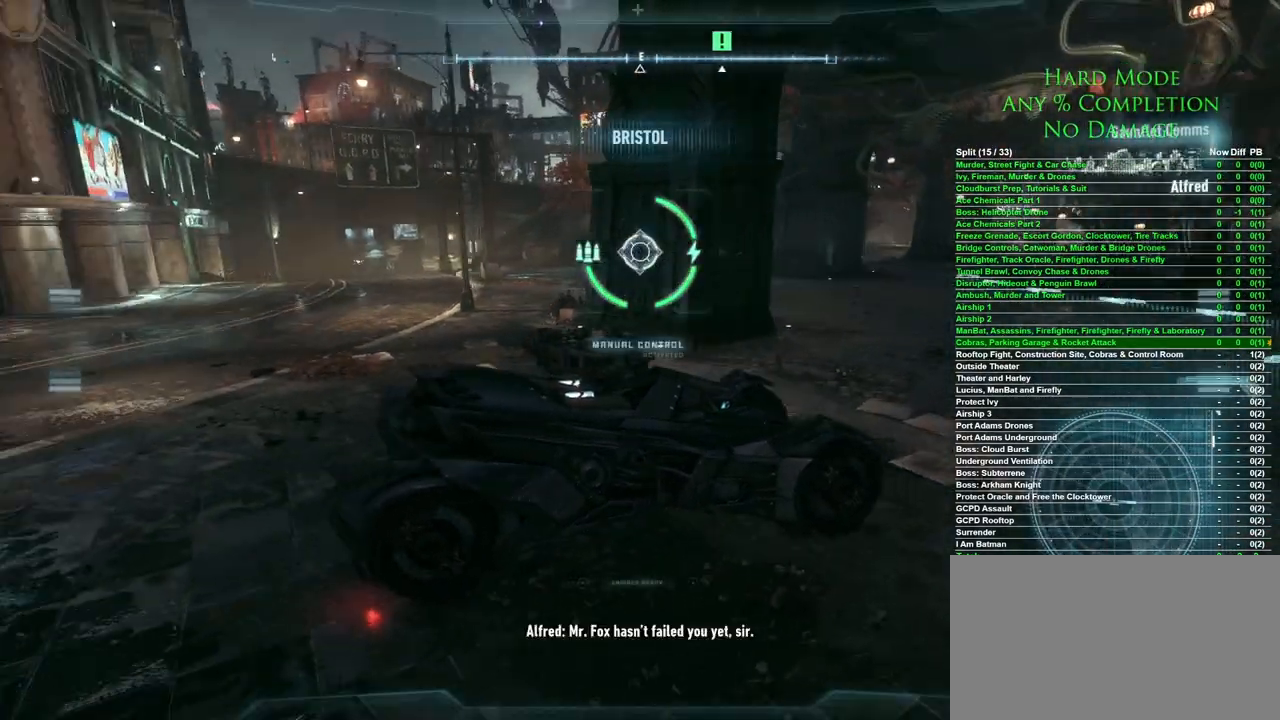
{"keys": ["a"], "mouse": [], "events": []}
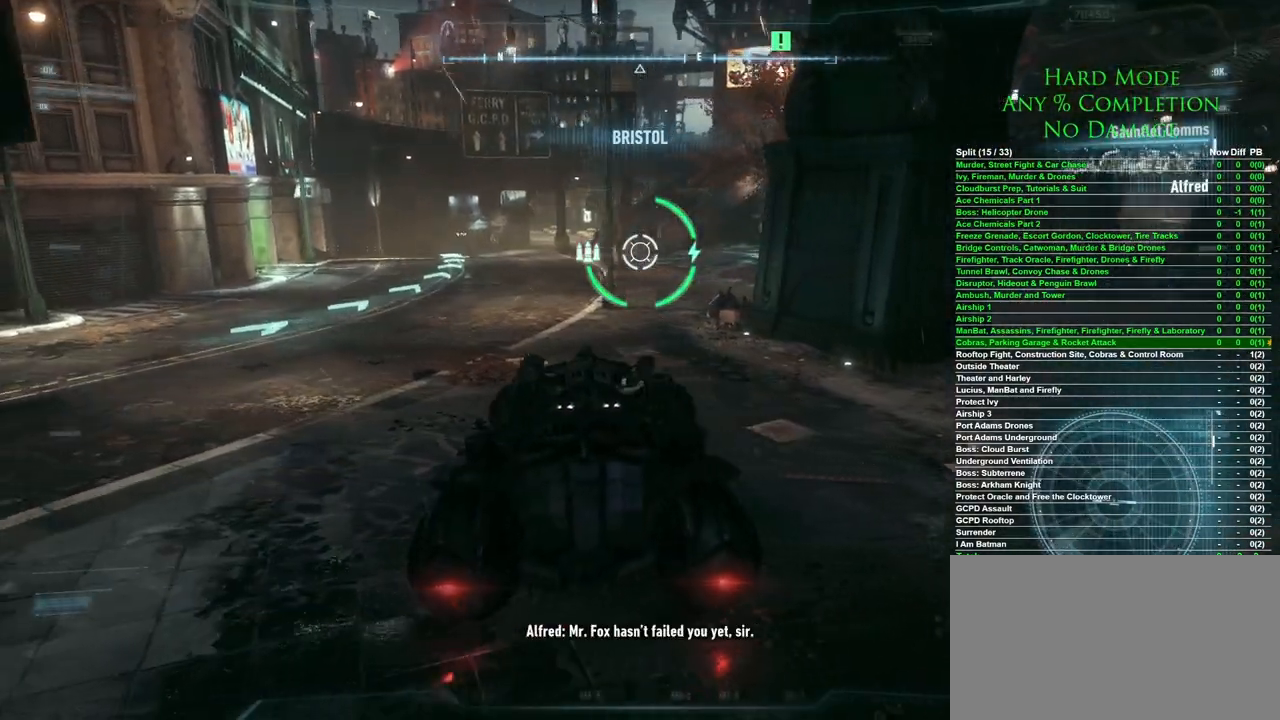
{"keys": [], "mouse": ["wheel"], "events": [[300, "w", "down"], [383, "a", "up"], [383, "w", "up"], [433, "mouse_wheel", "down"]]}
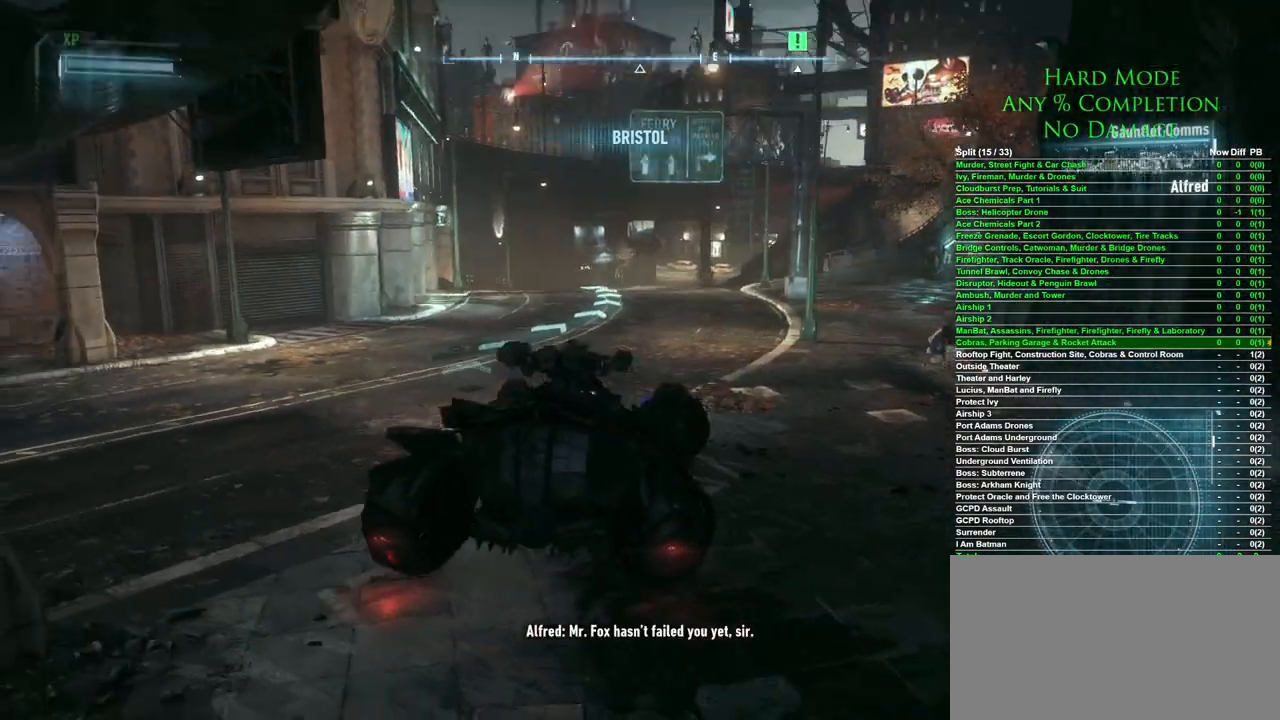
{"keys": ["w"], "mouse": [], "events": [[83, "mouse_wheel", "up"], [367, "w", "down"]]}
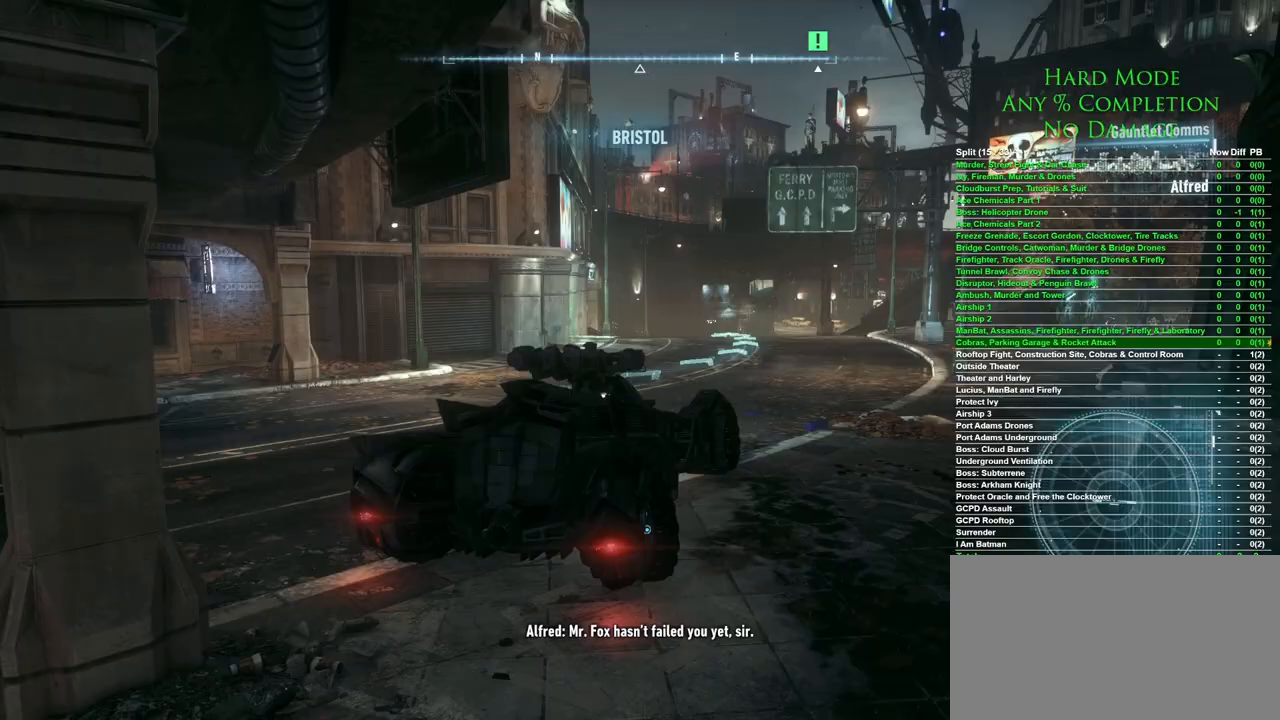
{"keys": ["w"], "mouse": ["left"], "events": [[50, "mouse_left", "down"]]}
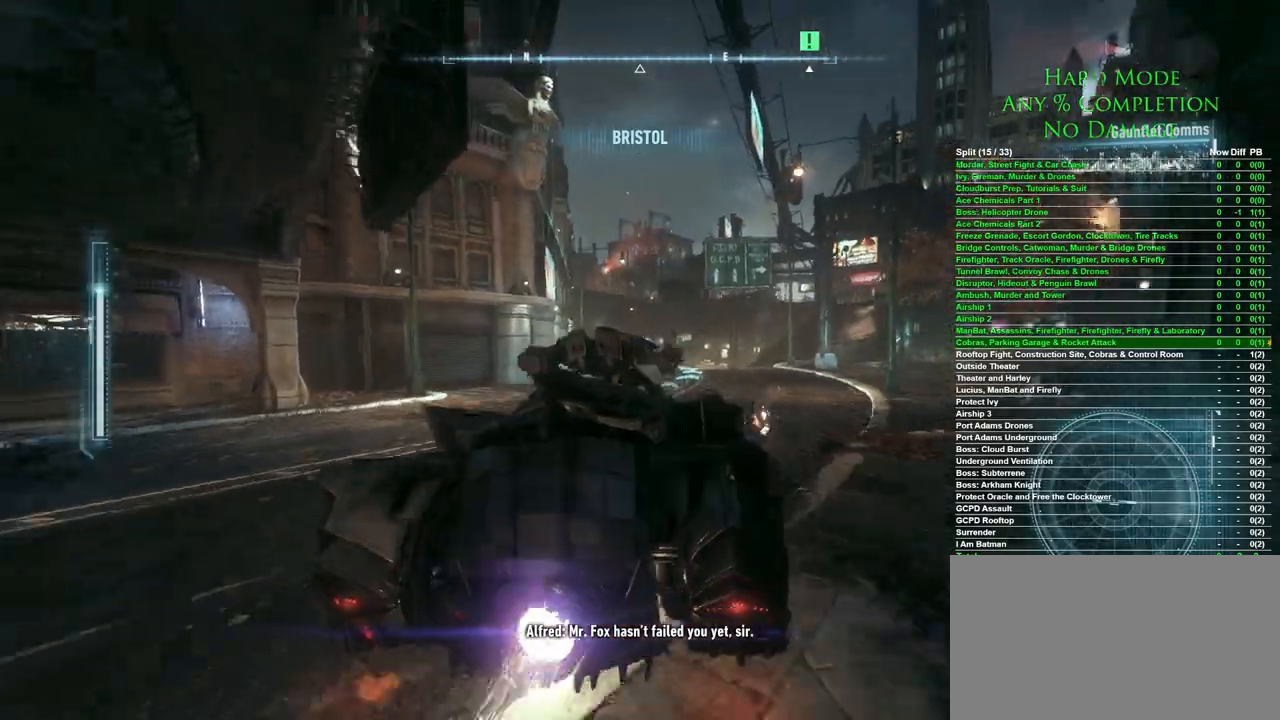
{"keys": ["w"], "mouse": ["left"], "events": [[200, "a", "down"], [250, "a", "up"]]}
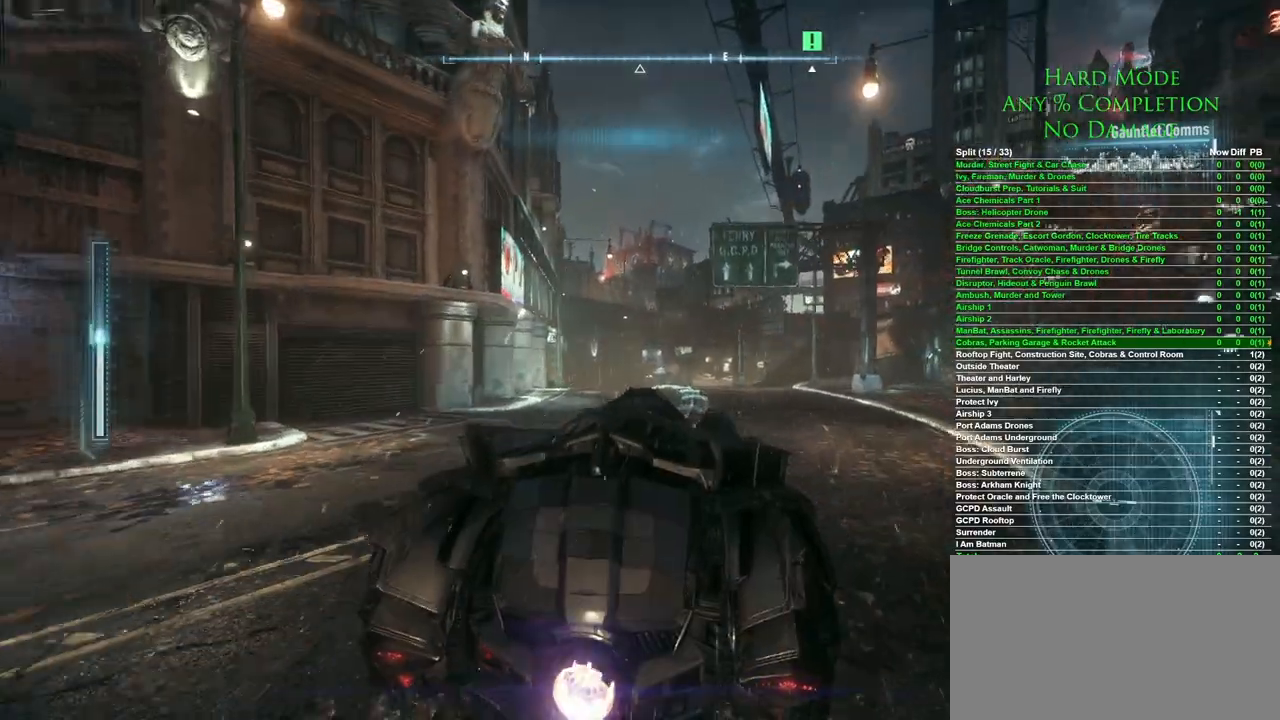
{"keys": ["w"], "mouse": ["left"], "events": []}
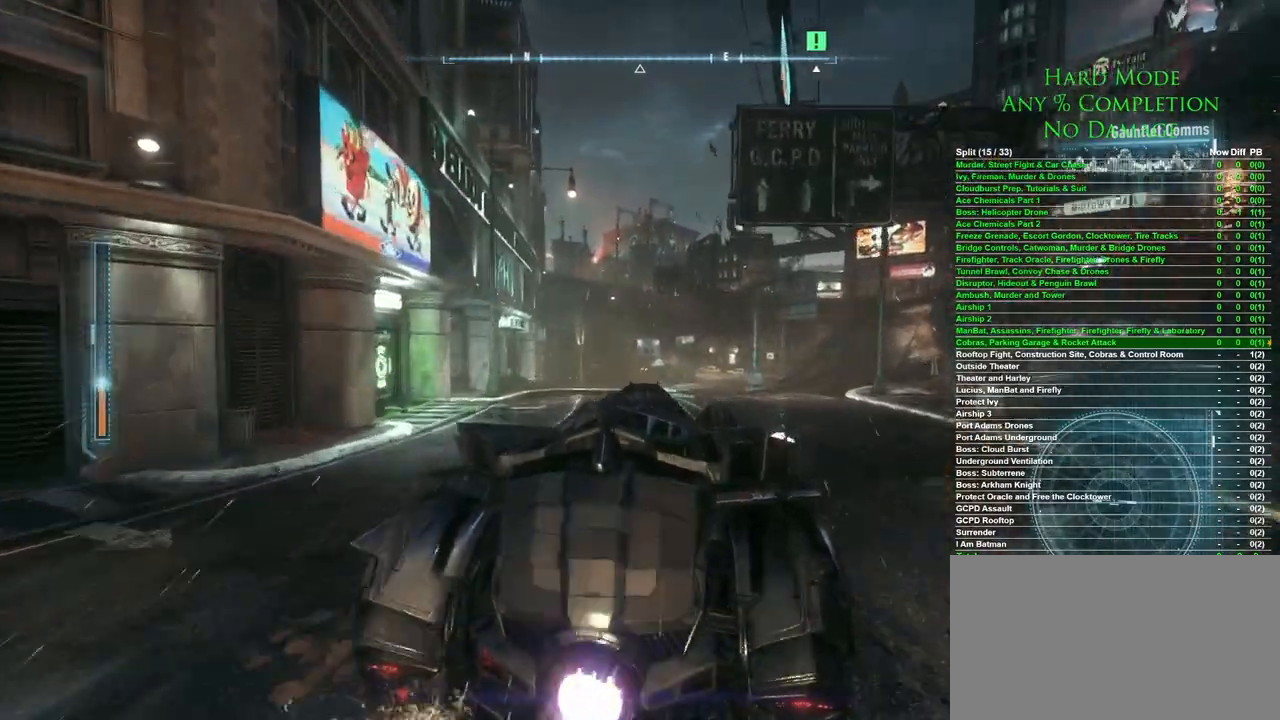
{"keys": ["space"], "mouse": [], "events": [[150, "w", "up"], [333, "mouse_left", "up"], [467, "space", "down"]]}
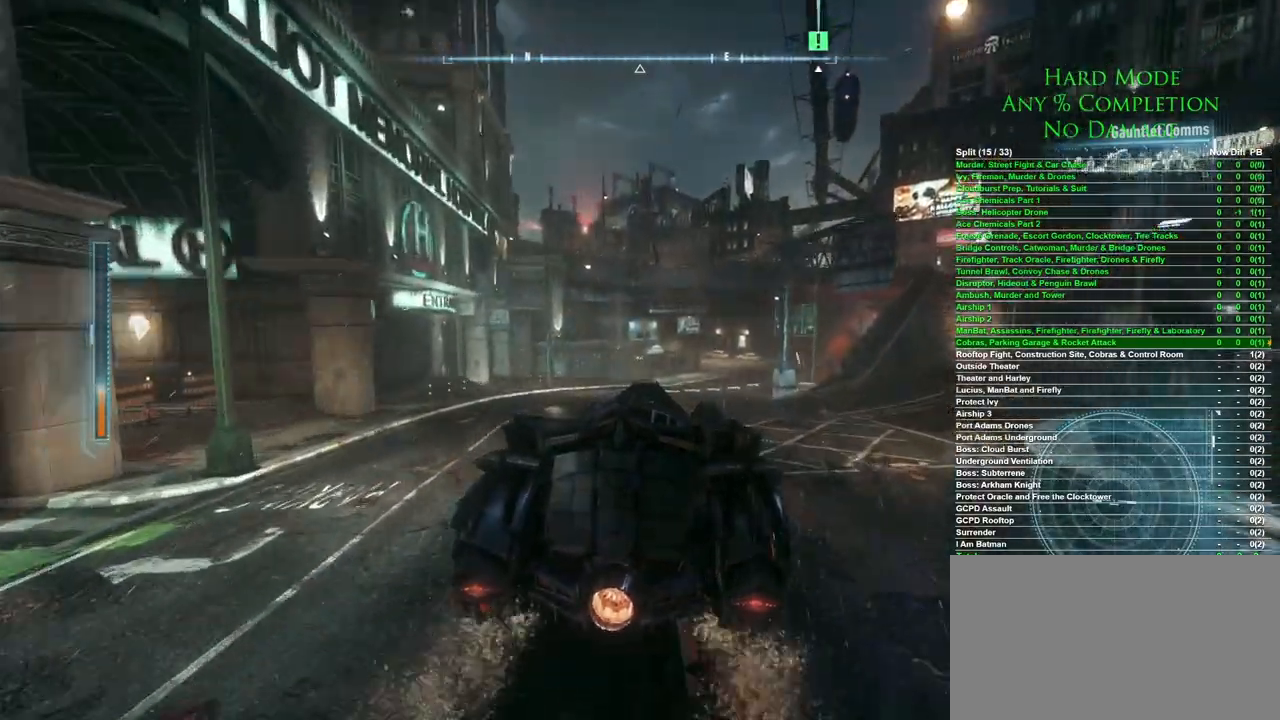
{"keys": ["space"], "mouse": [], "events": [[17, "space", "up"], [100, "space", "down"], [150, "space", "up"], [200, "space", "down"]]}
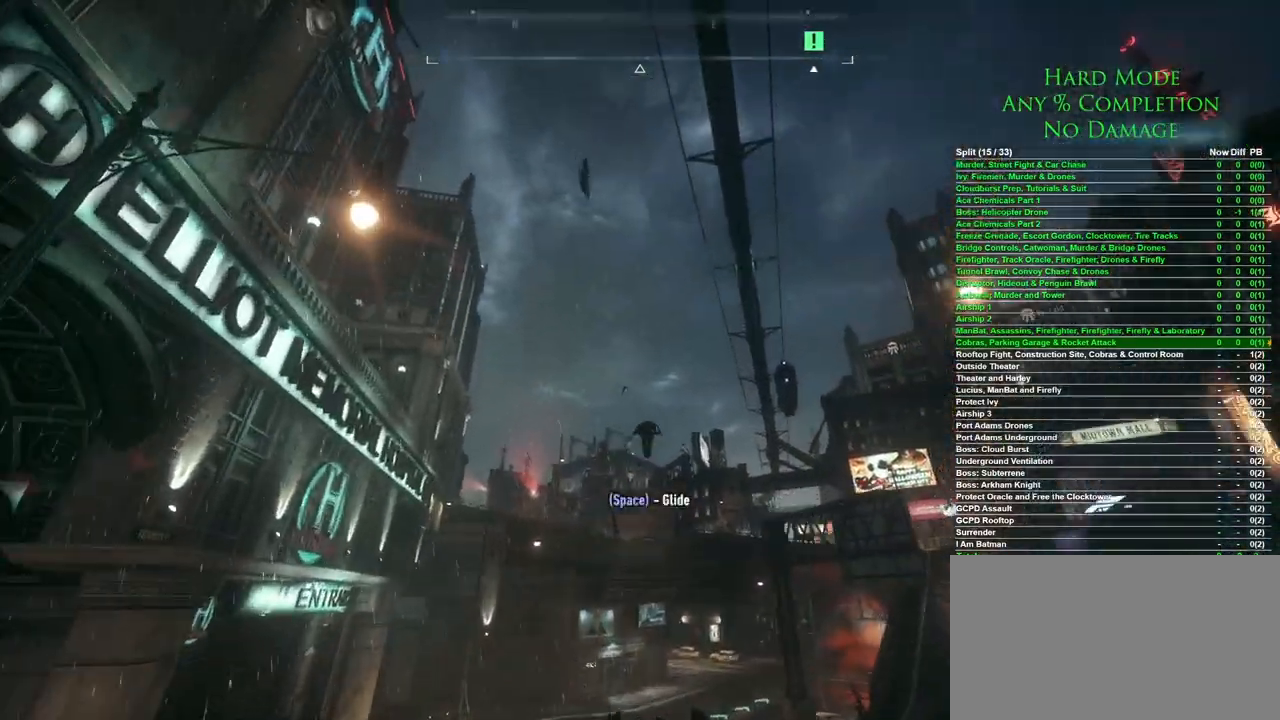
{"keys": ["space"], "mouse": [], "events": []}
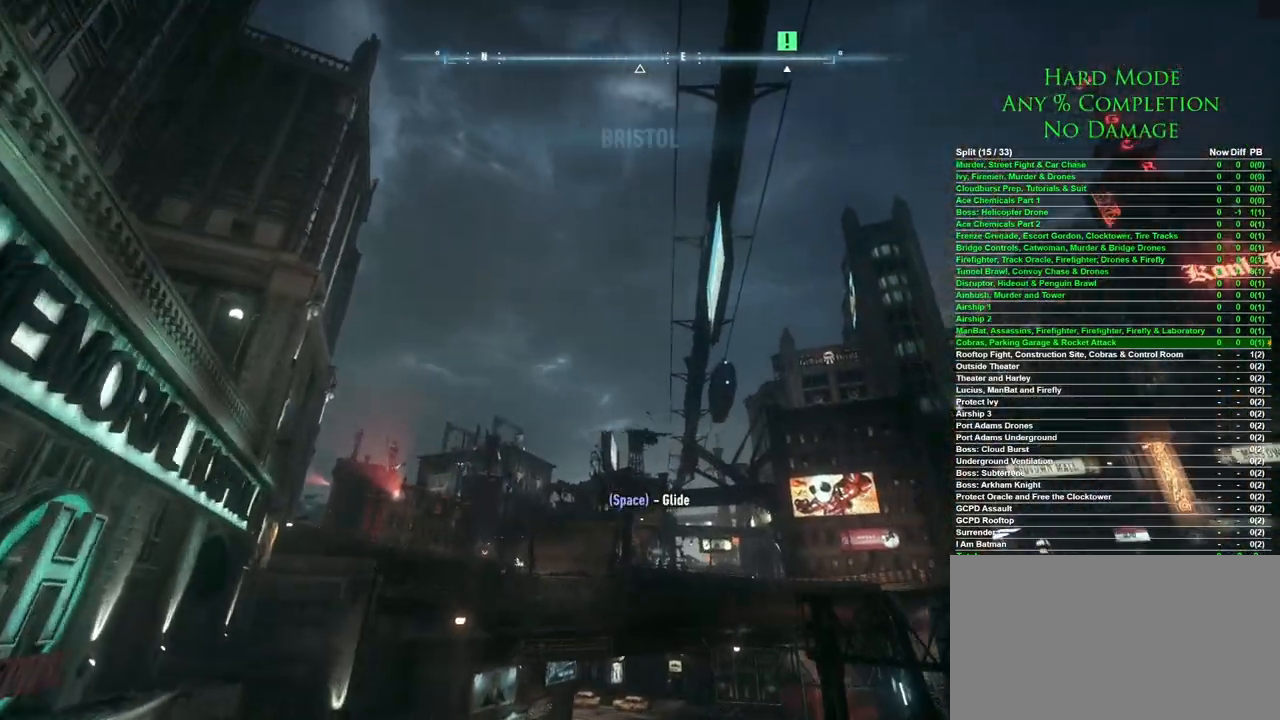
{"keys": ["space"], "mouse": [], "events": []}
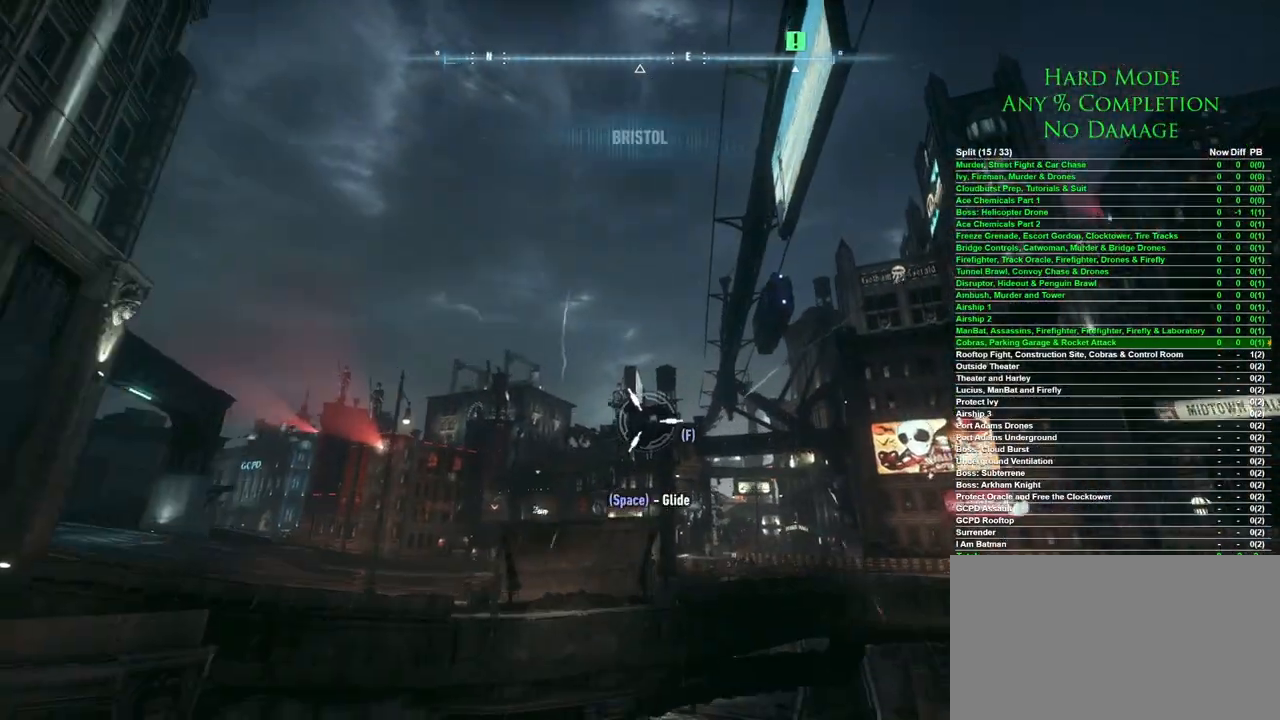
{"keys": ["space"], "mouse": [], "events": []}
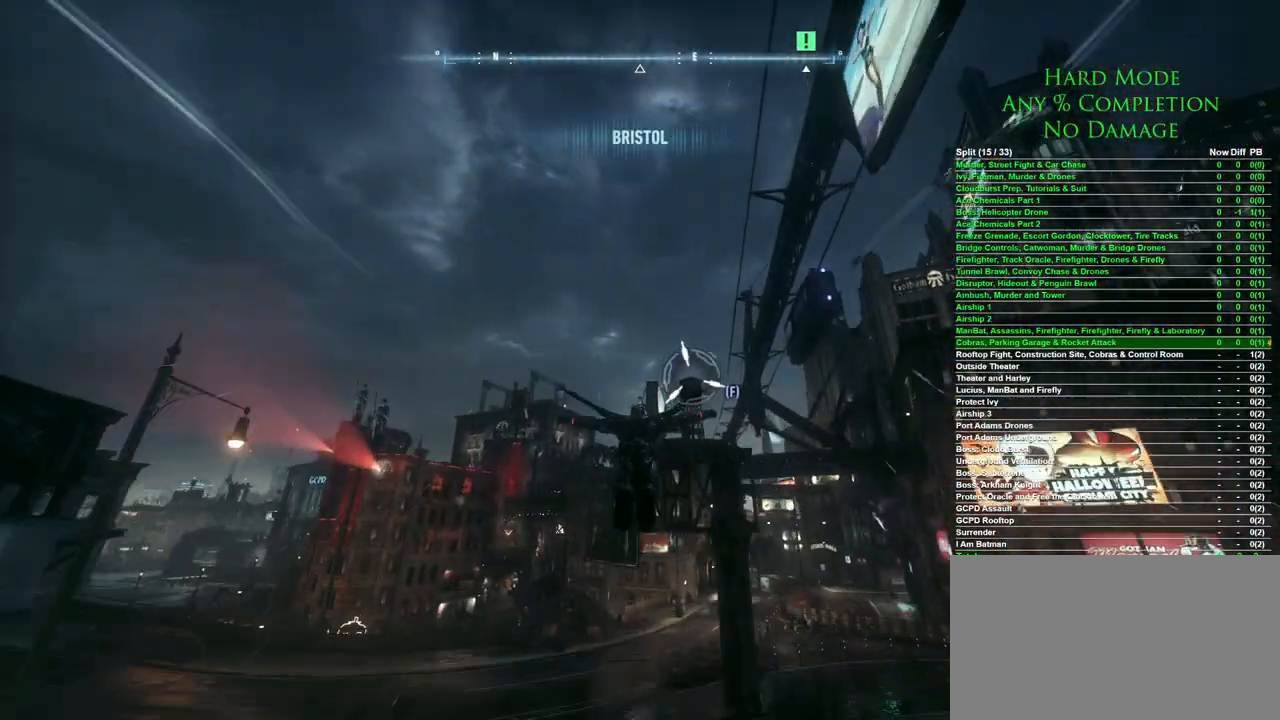
{"keys": ["space"], "mouse": [], "events": []}
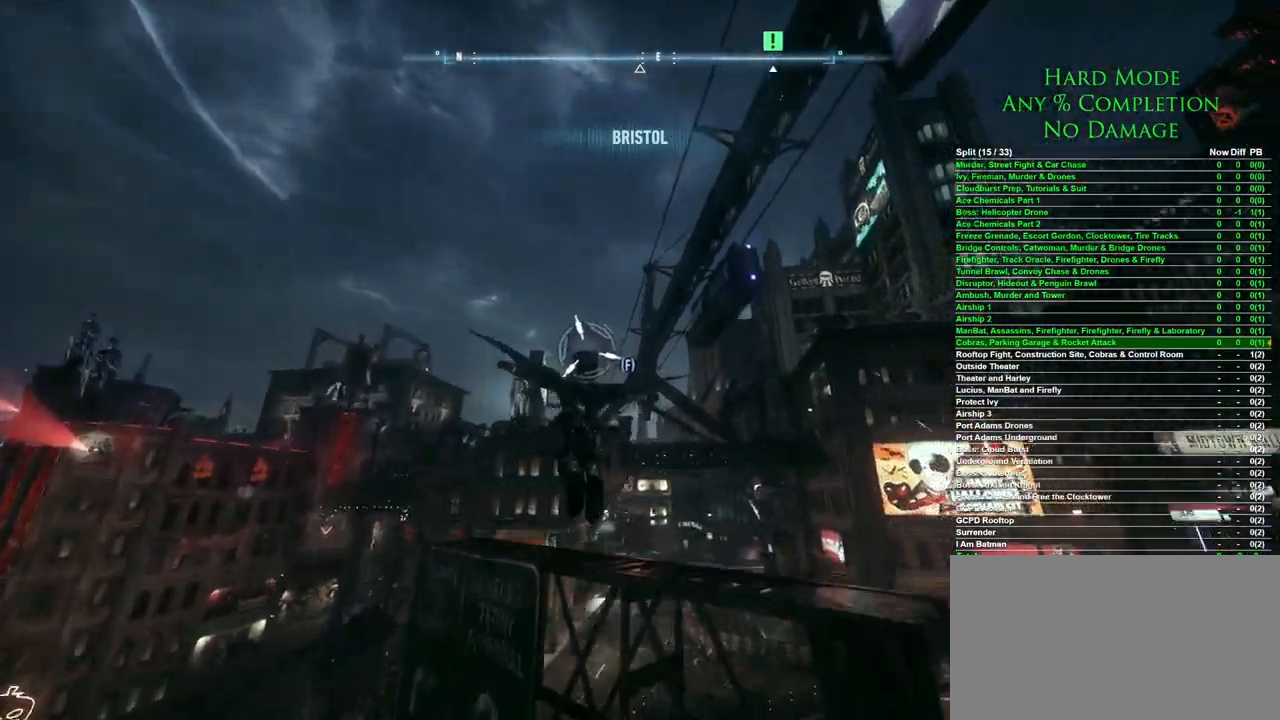
{"keys": ["space"], "mouse": [], "events": []}
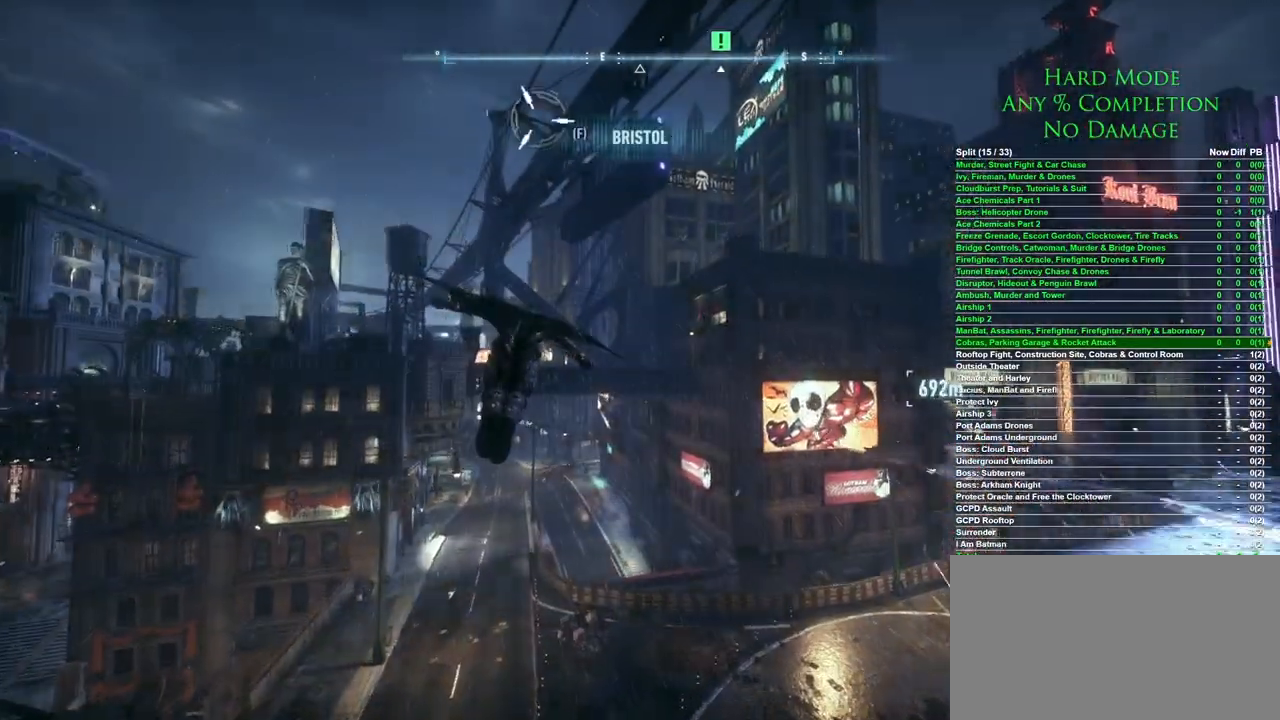
{"keys": ["space"], "mouse": [], "events": []}
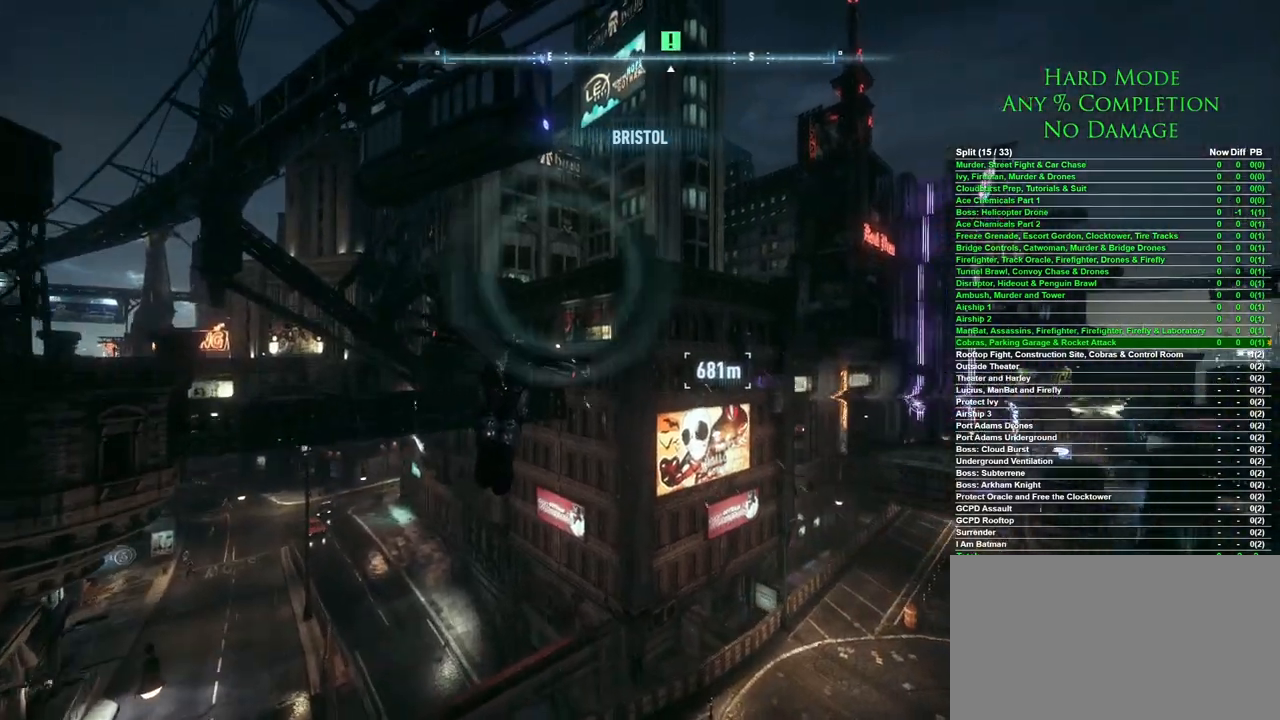
{"keys": ["space"], "mouse": [], "events": []}
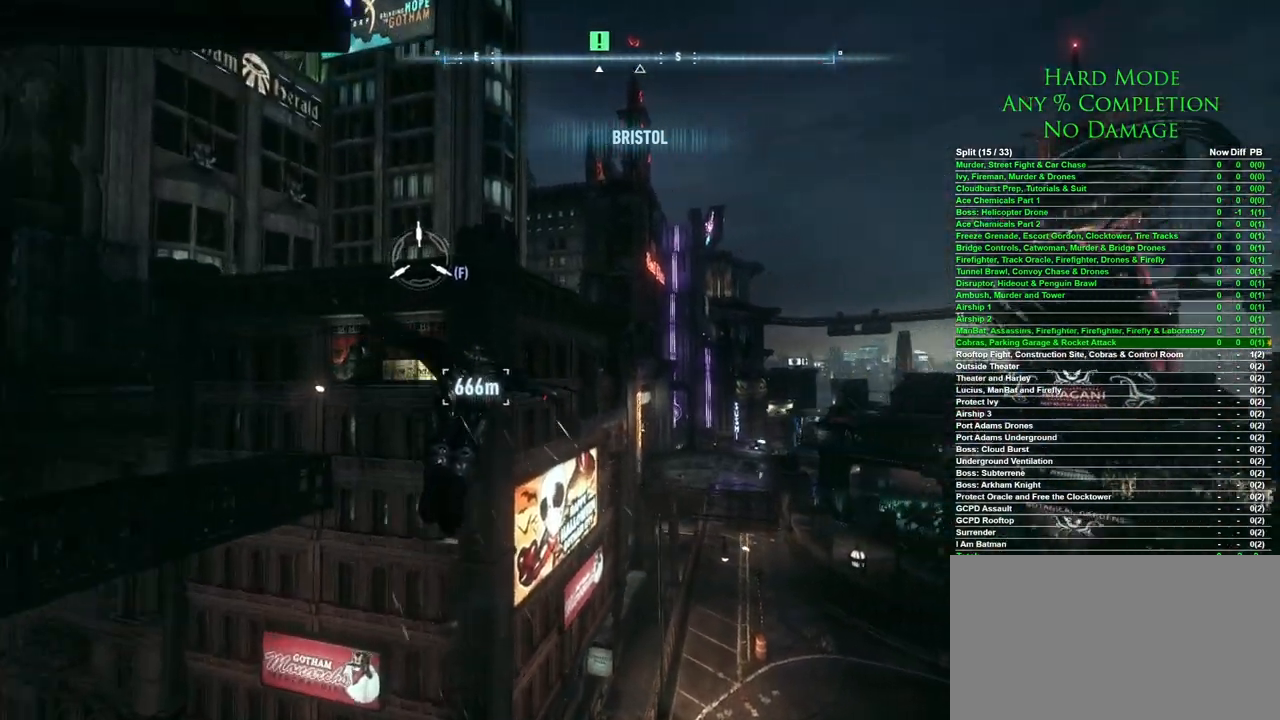
{"keys": ["space"], "mouse": [], "events": []}
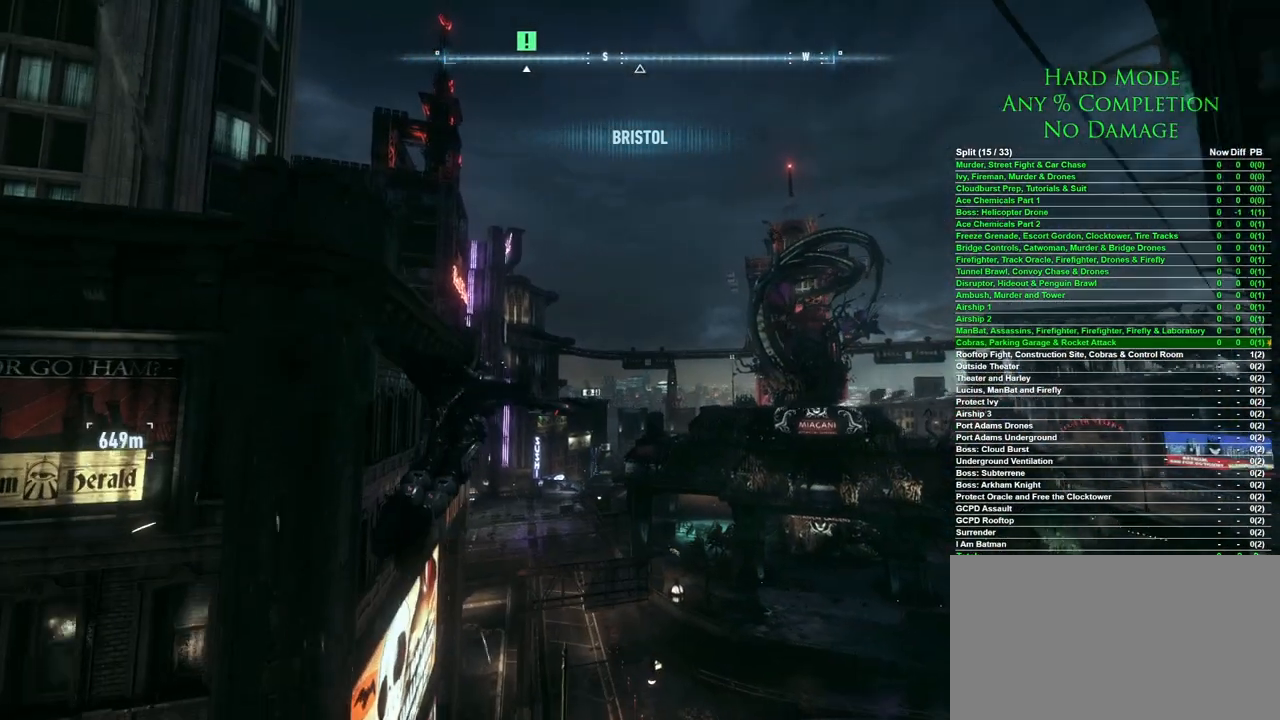
{"keys": ["space"], "mouse": [], "events": []}
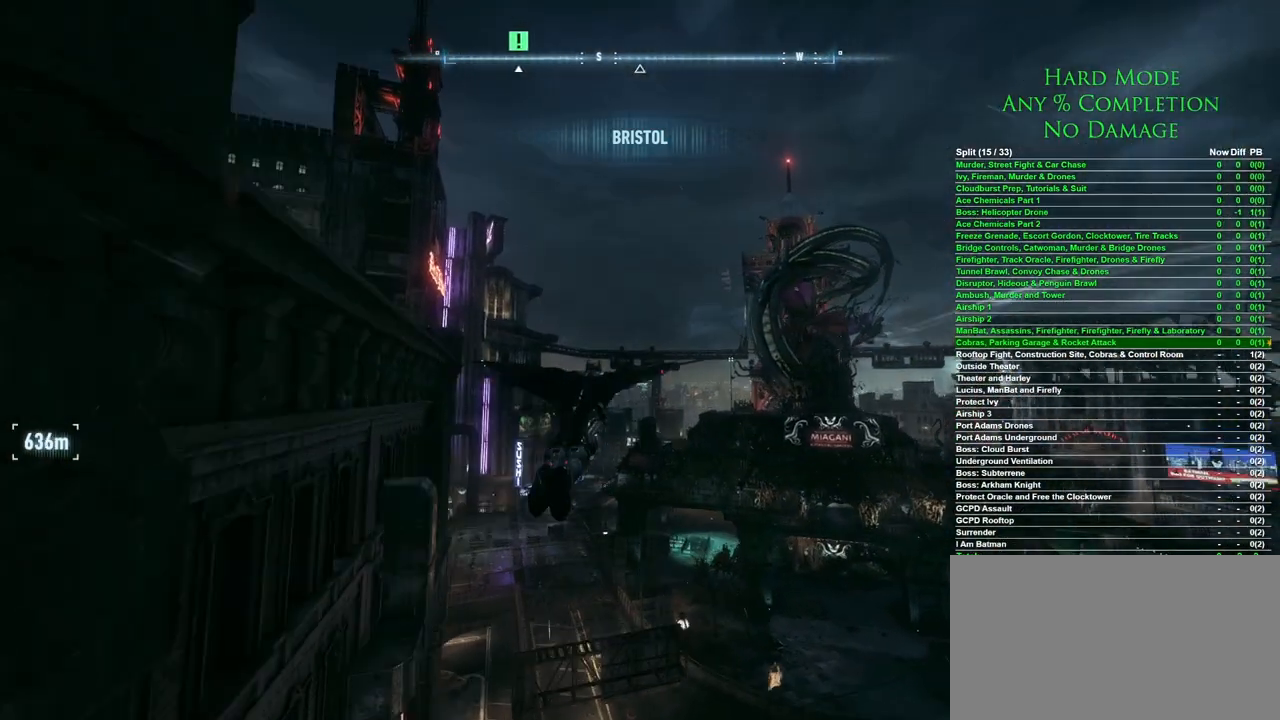
{"keys": ["space"], "mouse": [], "events": []}
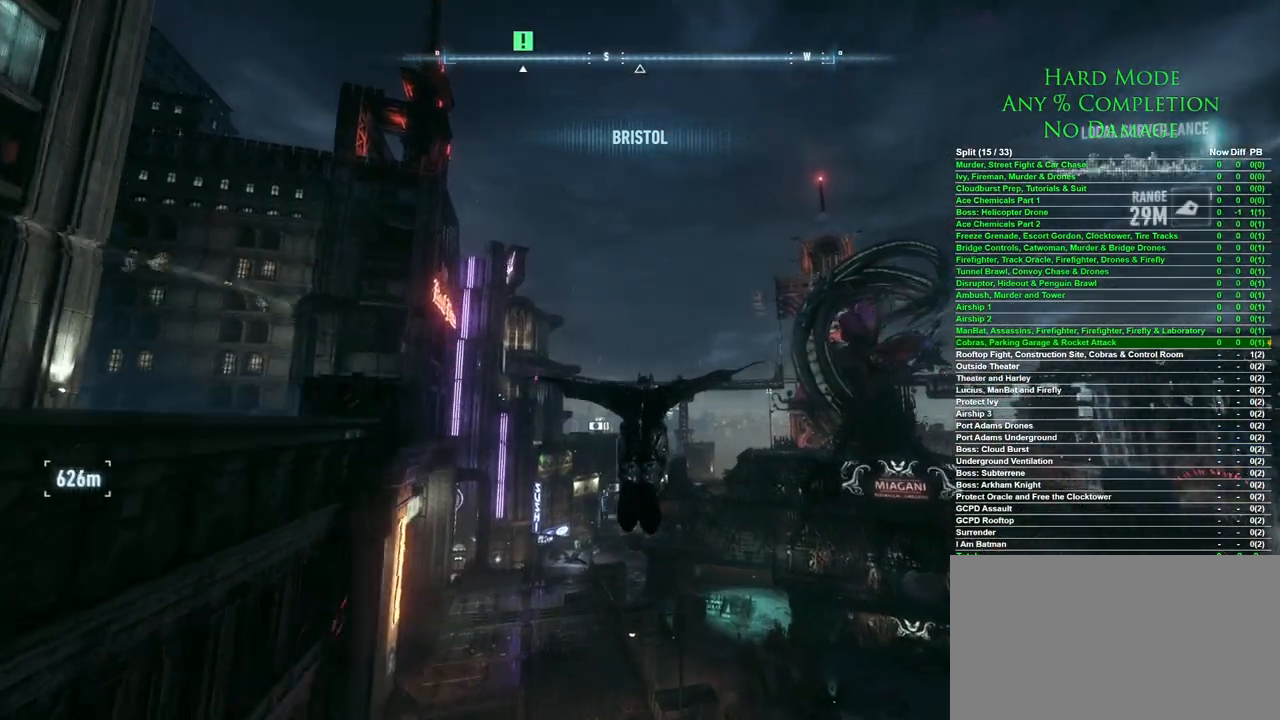
{"keys": ["space"], "mouse": [], "events": []}
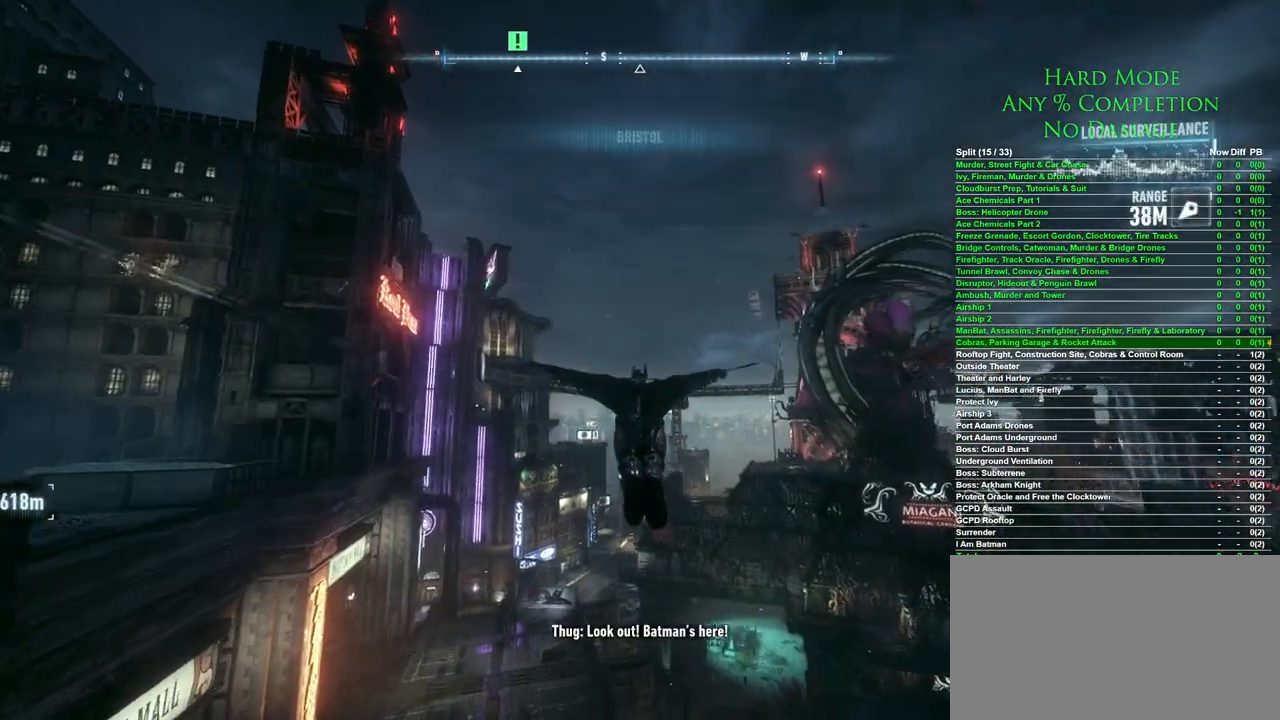
{"keys": ["space"], "mouse": [], "events": []}
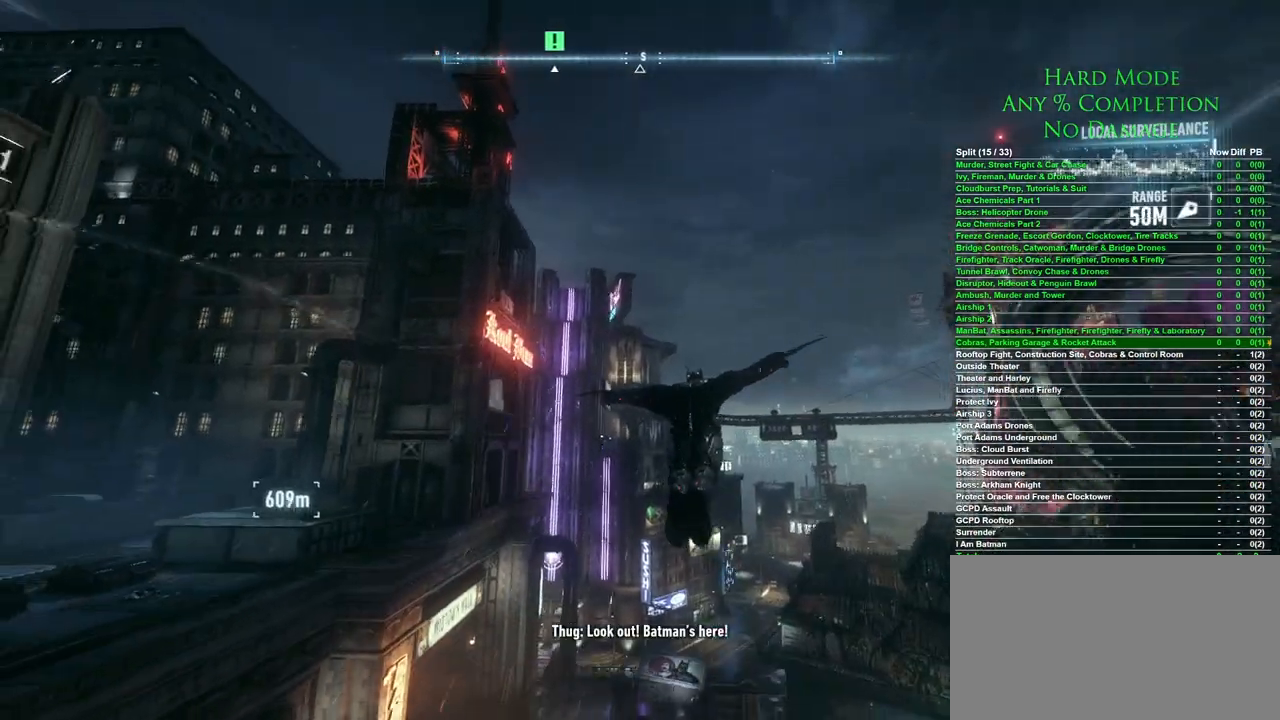
{"keys": ["space"], "mouse": [], "events": []}
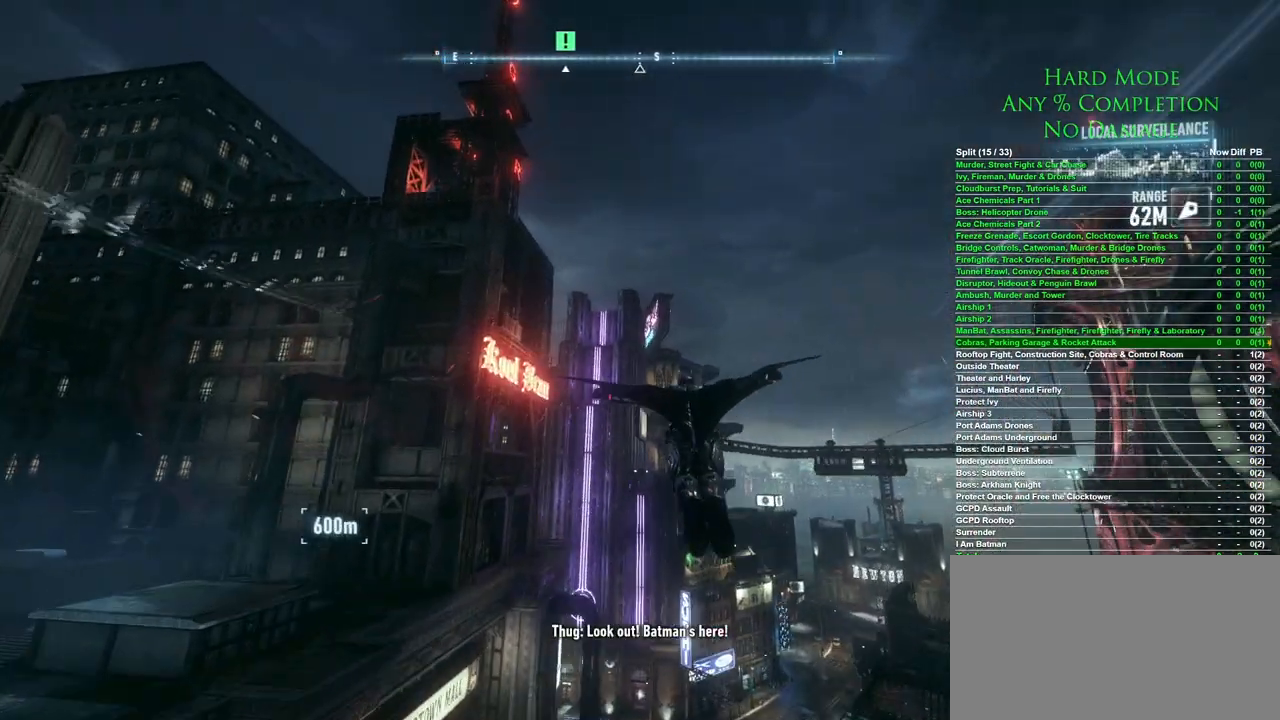
{"keys": ["space"], "mouse": [], "events": [[367, "f", "down"], [467, "f", "up"]]}
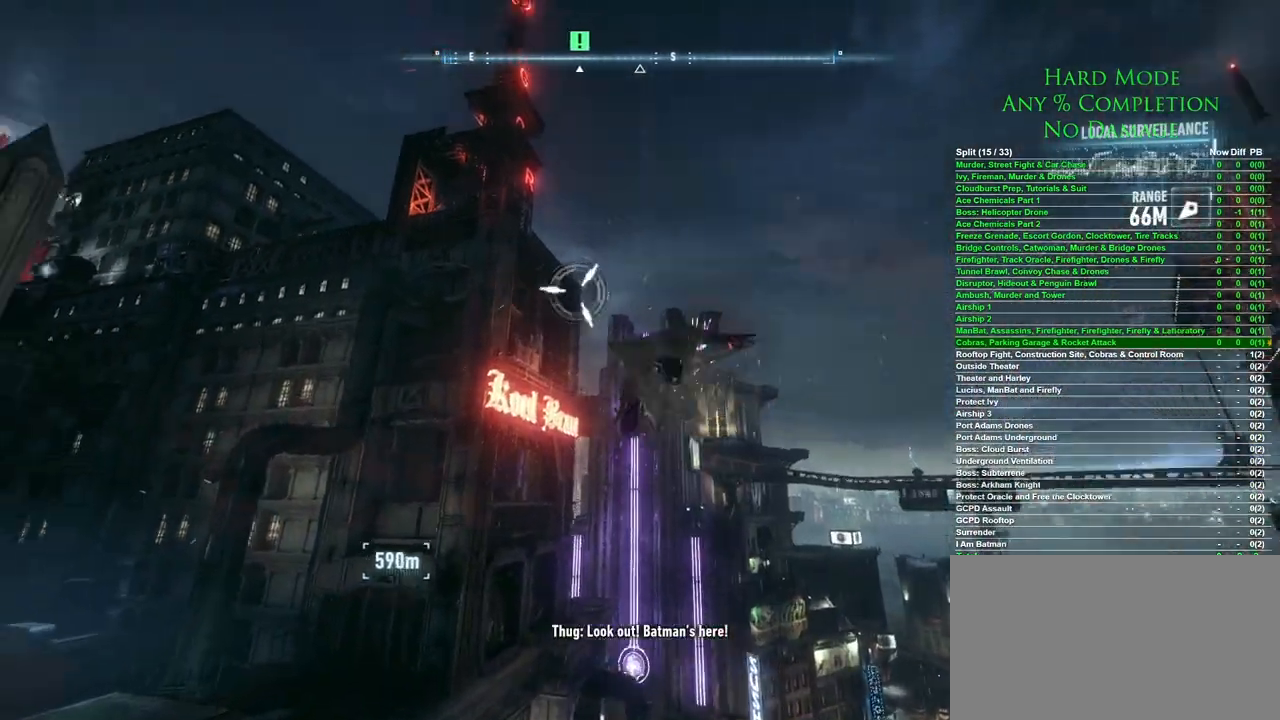
{"keys": [], "mouse": [], "events": [[100, "space", "up"]]}